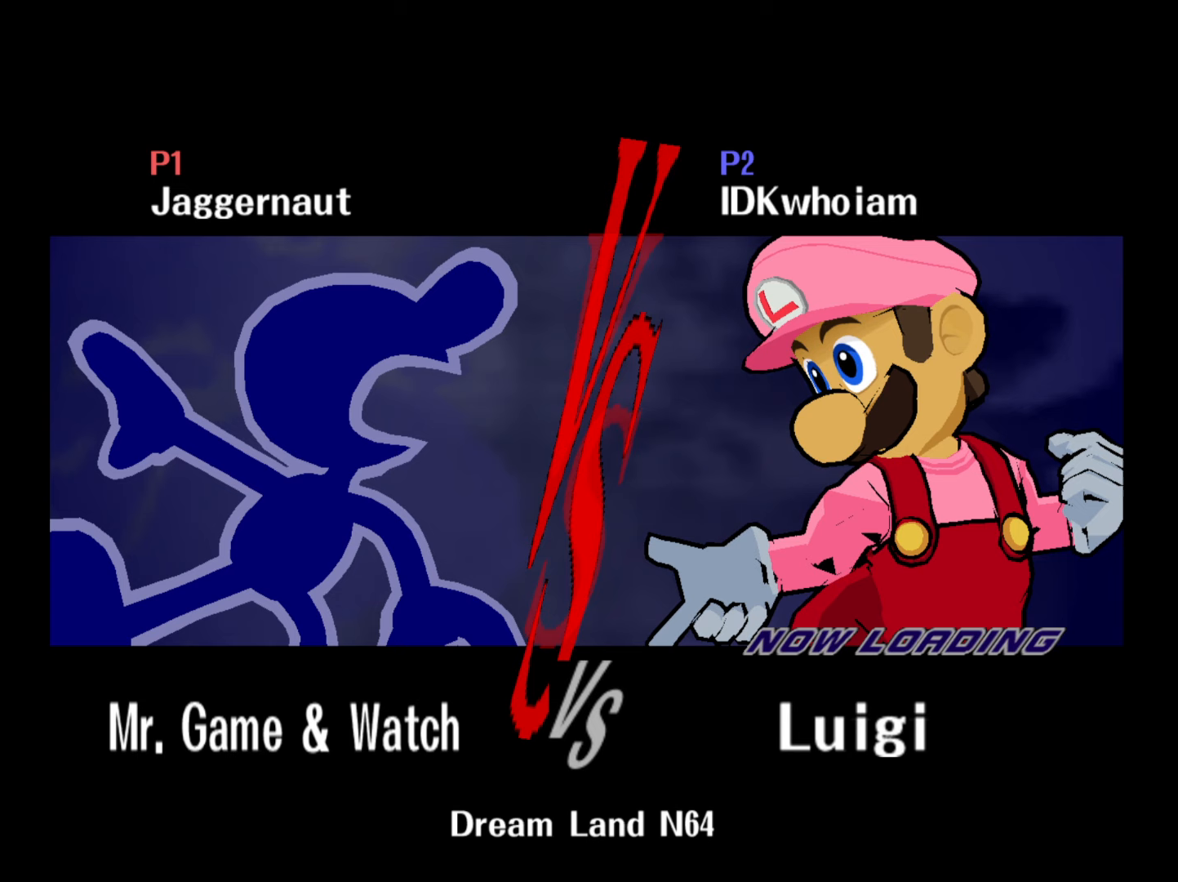
Gameplay with a controller (Nintendo layout); each line is a JSON object with the inputs held at the frame after it (dt_ms = milliseconds from this image to that frame). "events" lists button and stick changes between this image and that frame as [ms after this image, input, new state], when the widget could be followed in between. Not read: L3 R3.
{"dt_ms": 333, "buttons": [], "left_stick": "center", "right_stick": "center", "events": []}
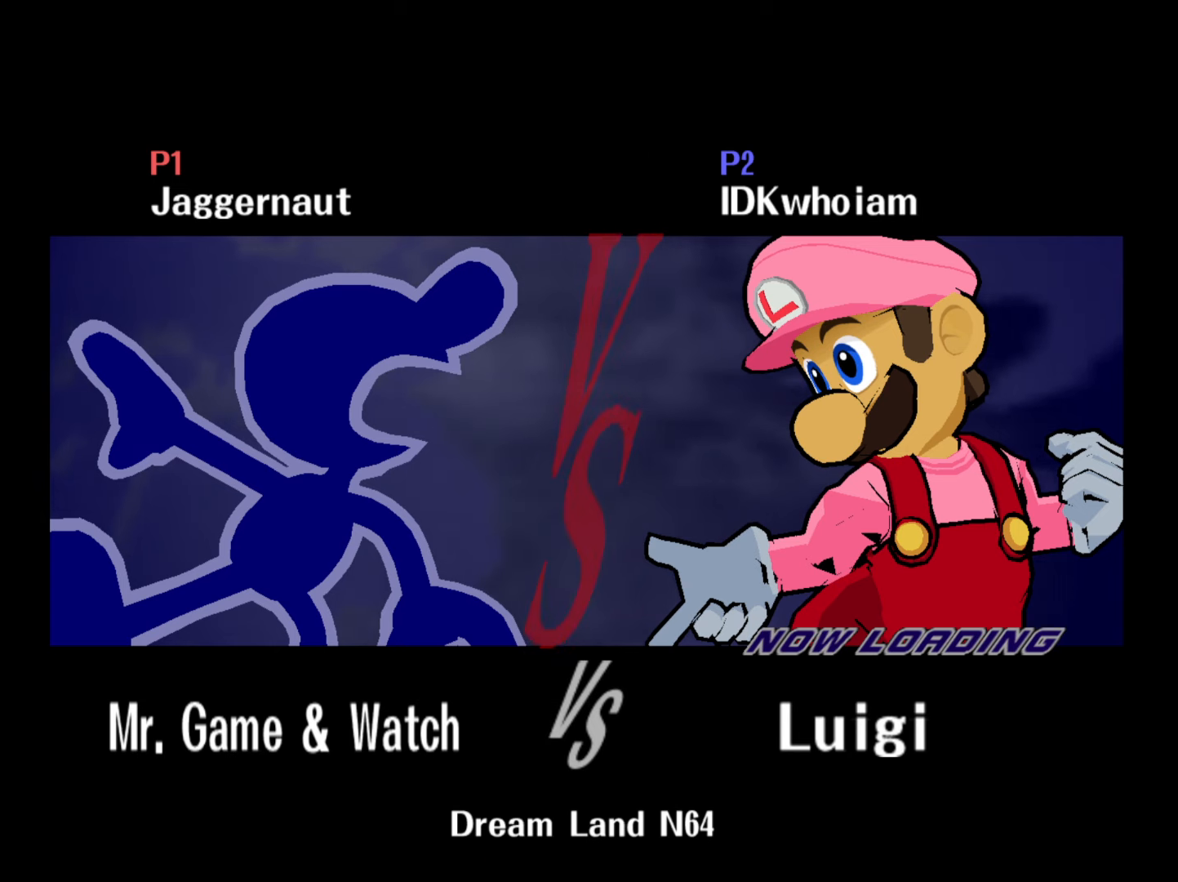
{"dt_ms": 500, "buttons": [], "left_stick": "center", "right_stick": "center", "events": []}
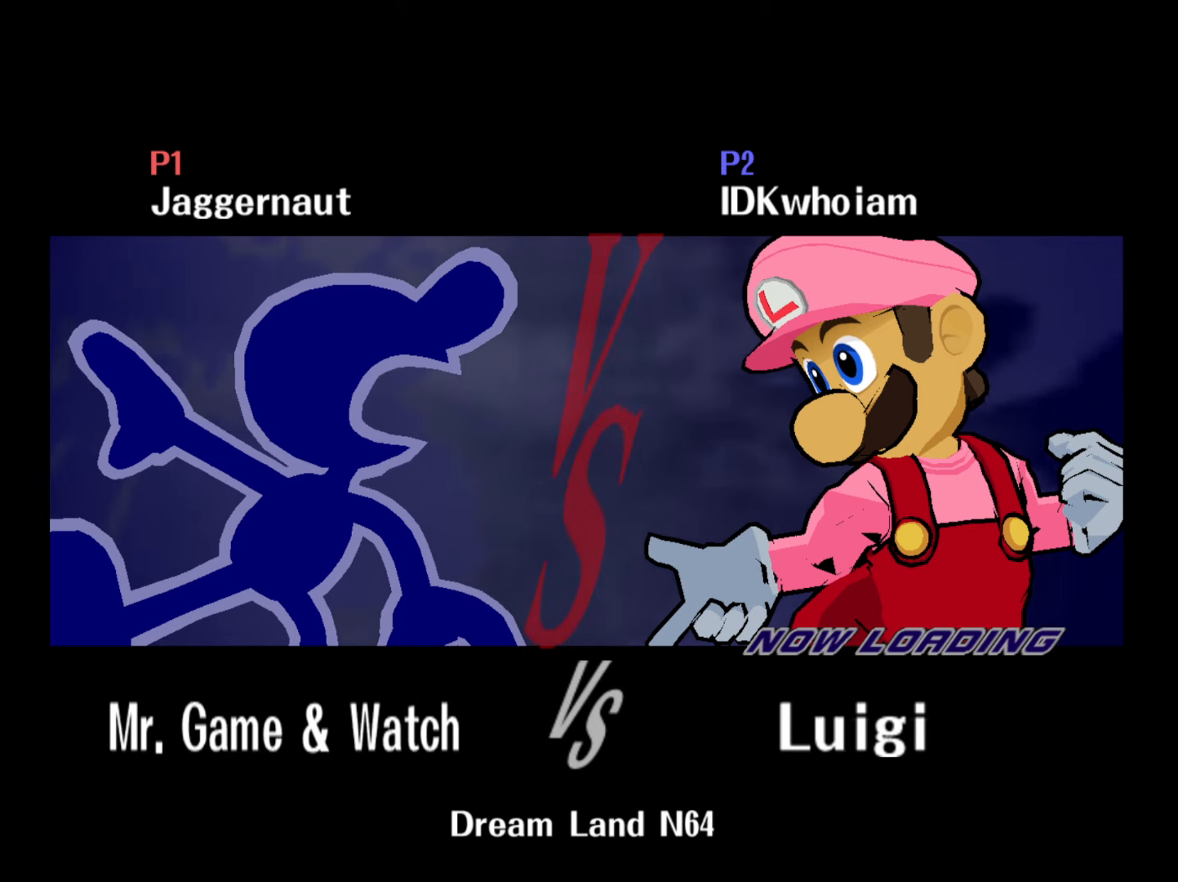
{"dt_ms": 500, "buttons": [], "left_stick": "center", "right_stick": "center", "events": []}
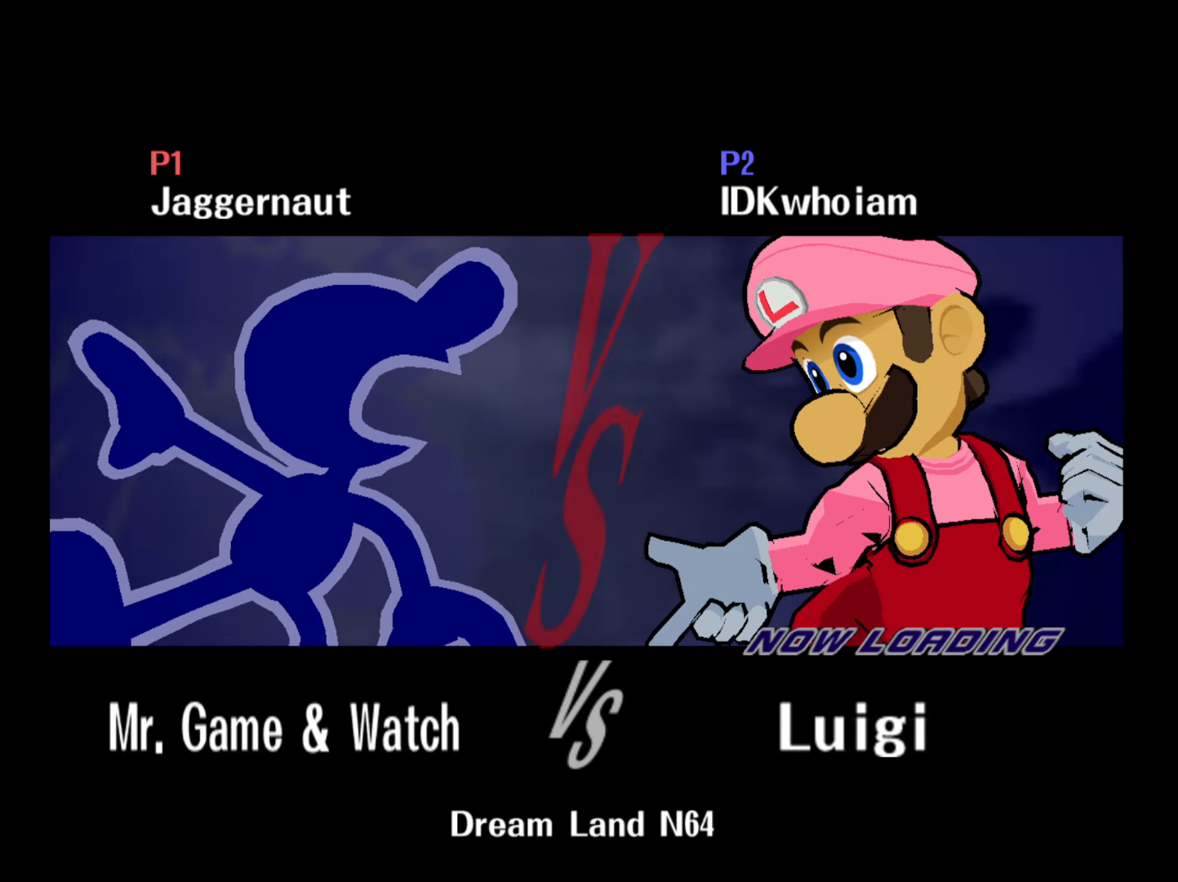
{"dt_ms": 500, "buttons": [], "left_stick": "center", "right_stick": "center", "events": []}
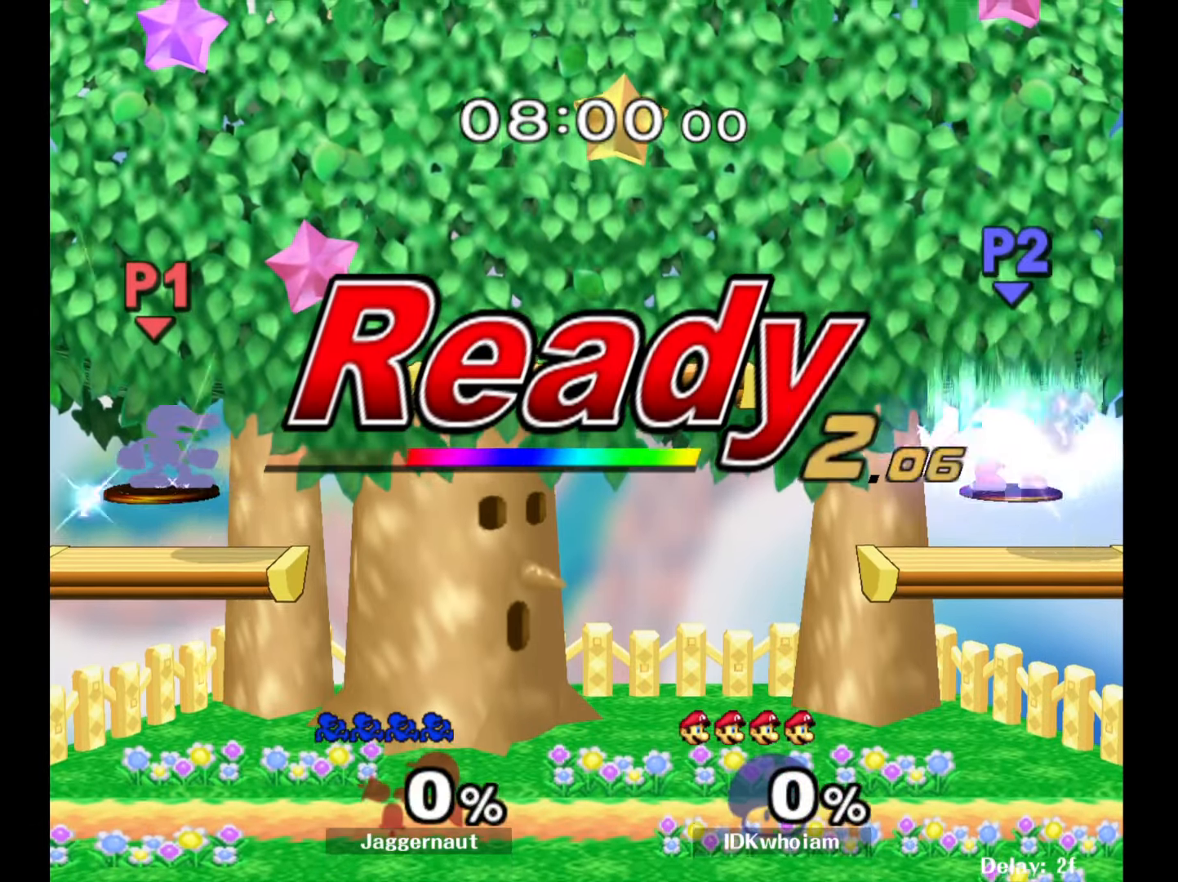
{"dt_ms": 500, "buttons": [], "left_stick": "center", "right_stick": "center", "events": []}
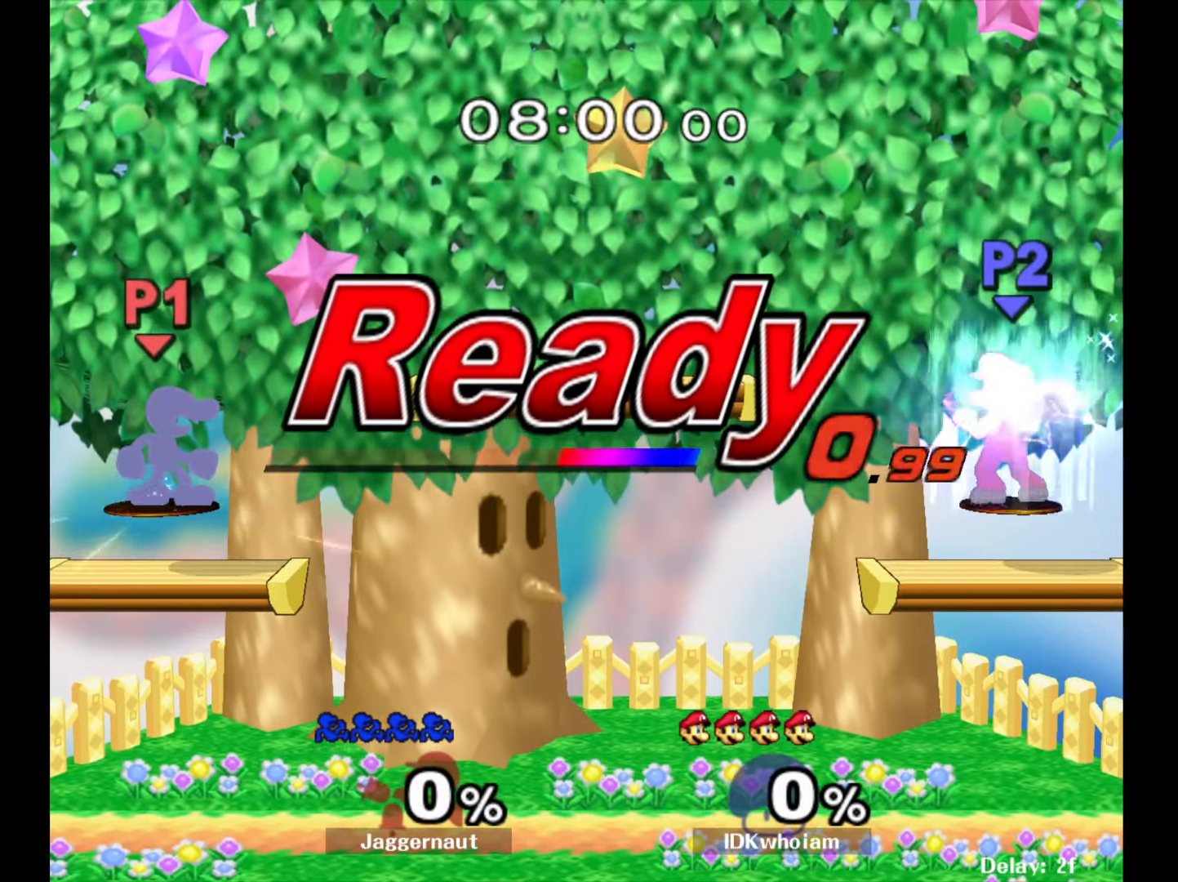
{"dt_ms": 500, "buttons": [], "left_stick": "center", "right_stick": "center", "events": []}
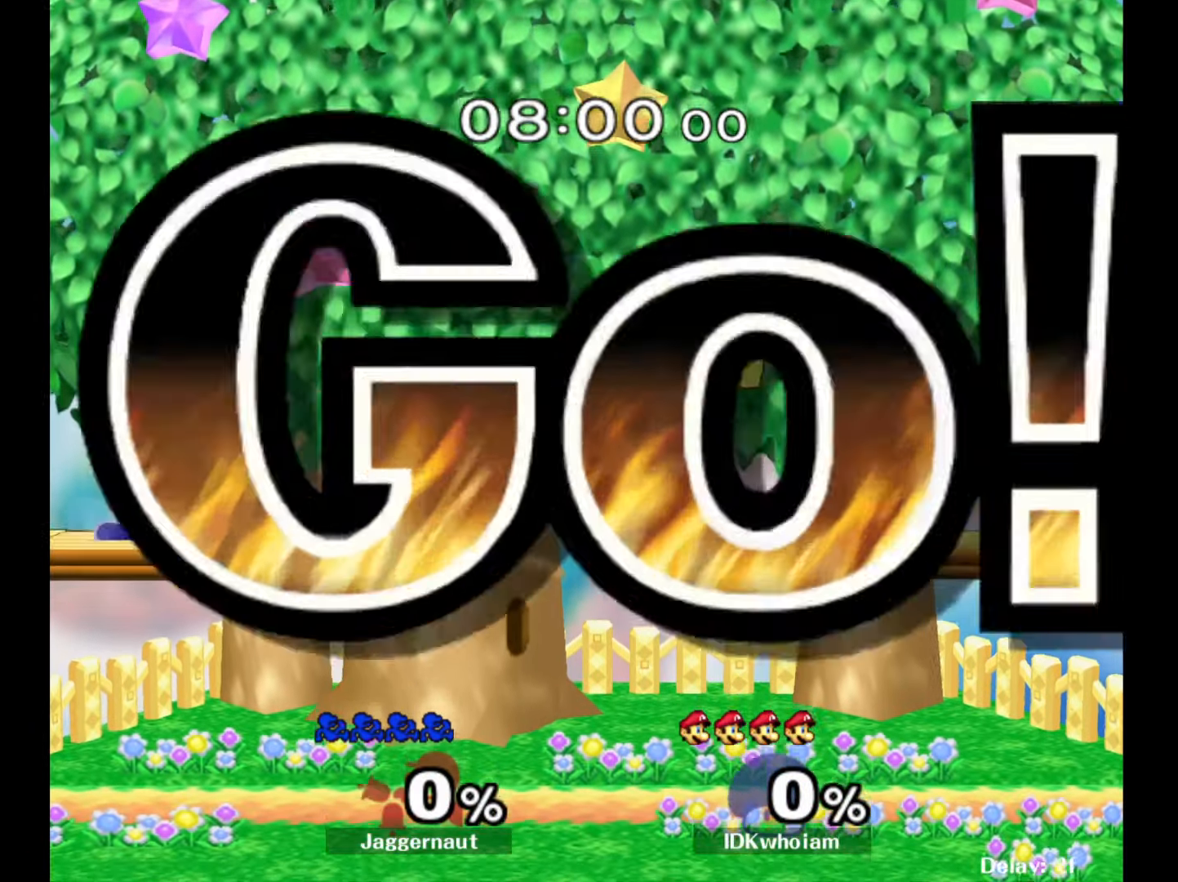
{"dt_ms": 500, "buttons": [], "left_stick": "right", "right_stick": "center", "events": [[67, "left_stick", "right"], [184, "left_stick", "left"], [284, "left_stick", "right"], [367, "left_stick", "left"], [484, "left_stick", "right"]]}
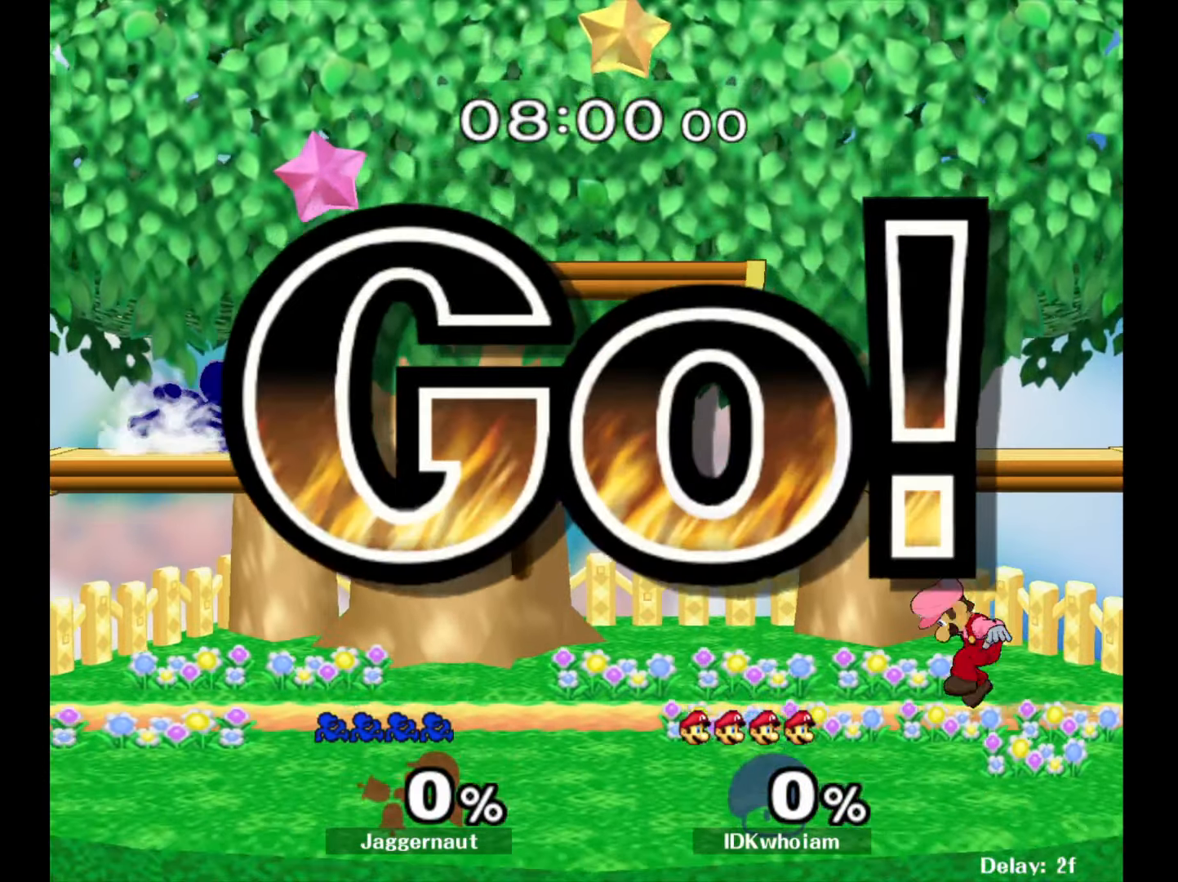
{"dt_ms": 500, "buttons": ["R1"], "left_stick": "down-left", "right_stick": "center", "events": [[317, "left_stick", "down-left"], [450, "R1", "down"]]}
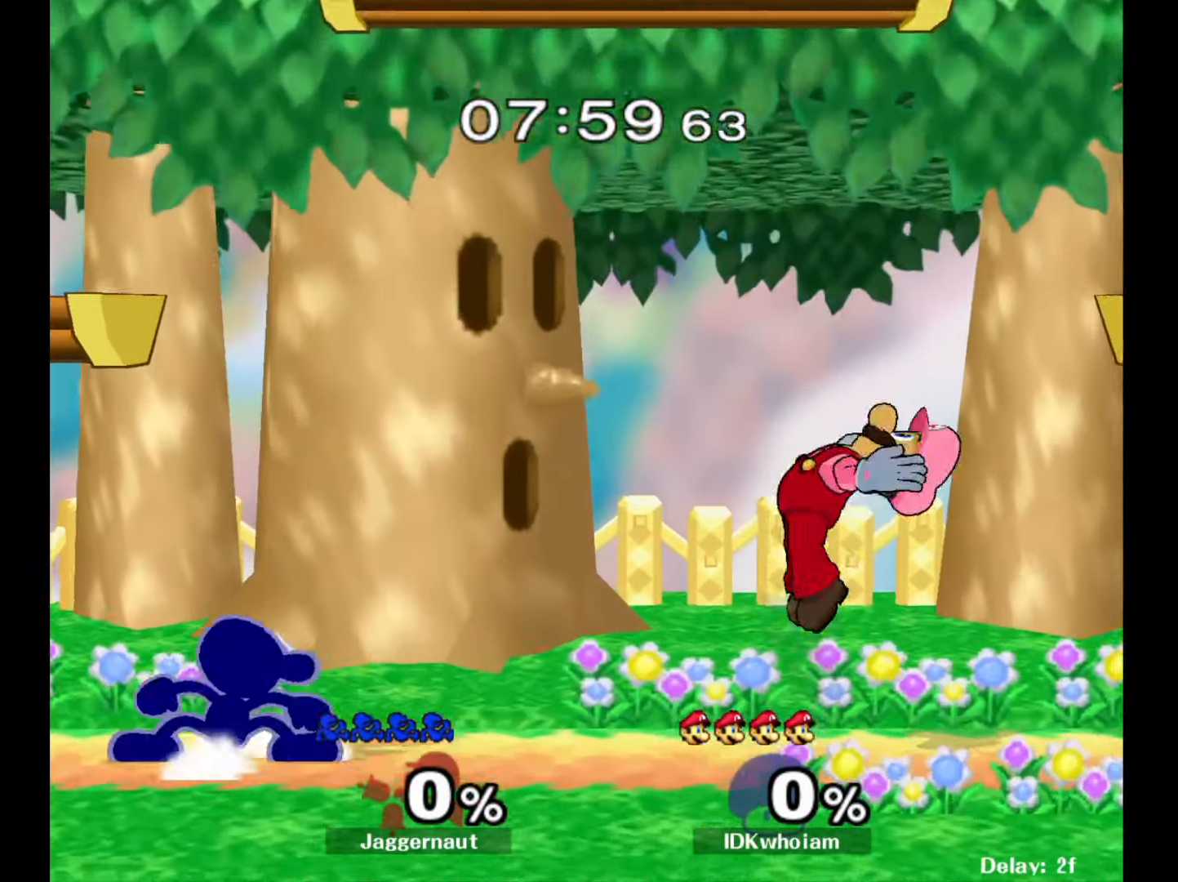
{"dt_ms": 500, "buttons": [], "left_stick": "center", "right_stick": "center", "events": [[84, "R1", "up"], [84, "left_stick", "down"], [184, "left_stick", "down-right"], [217, "Y", "down"], [284, "R1", "down"], [350, "Y", "up"], [400, "R1", "up"], [400, "left_stick", "center"]]}
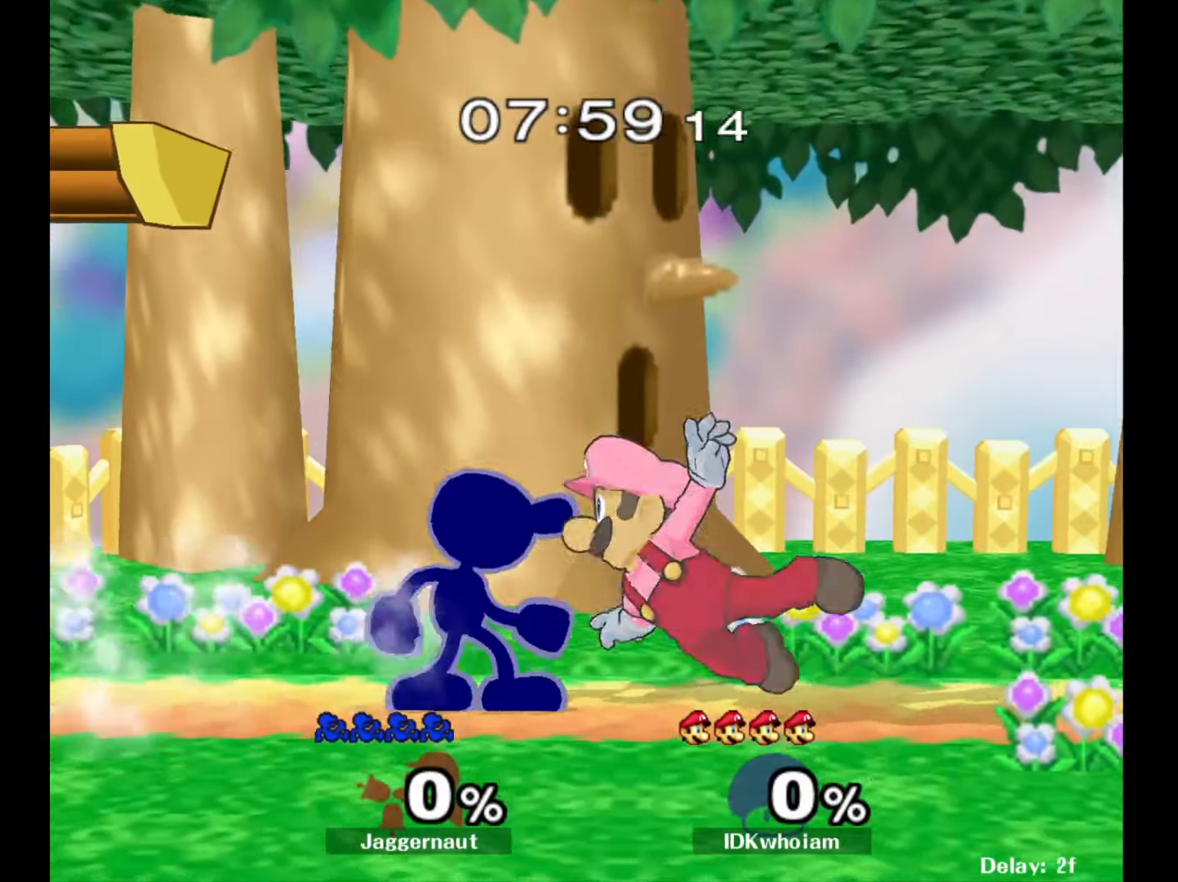
{"dt_ms": 500, "buttons": ["A"], "left_stick": "down", "right_stick": "center", "events": [[17, "A", "down"], [167, "A", "up"], [217, "left_stick", "down"], [334, "A", "down"], [417, "A", "up"], [450, "A", "down"]]}
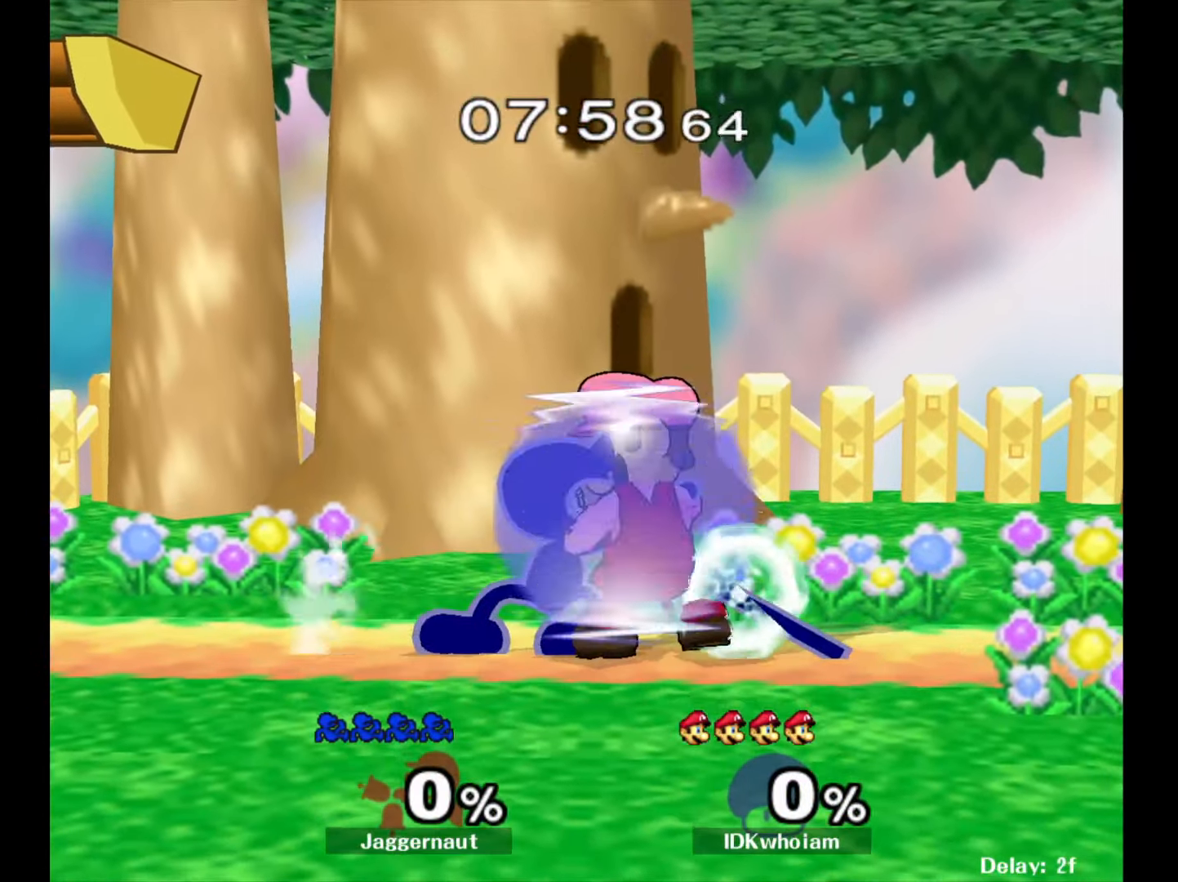
{"dt_ms": 500, "buttons": ["A"], "left_stick": "center", "right_stick": "center", "events": [[117, "A", "up"], [117, "left_stick", "center"], [384, "A", "down"]]}
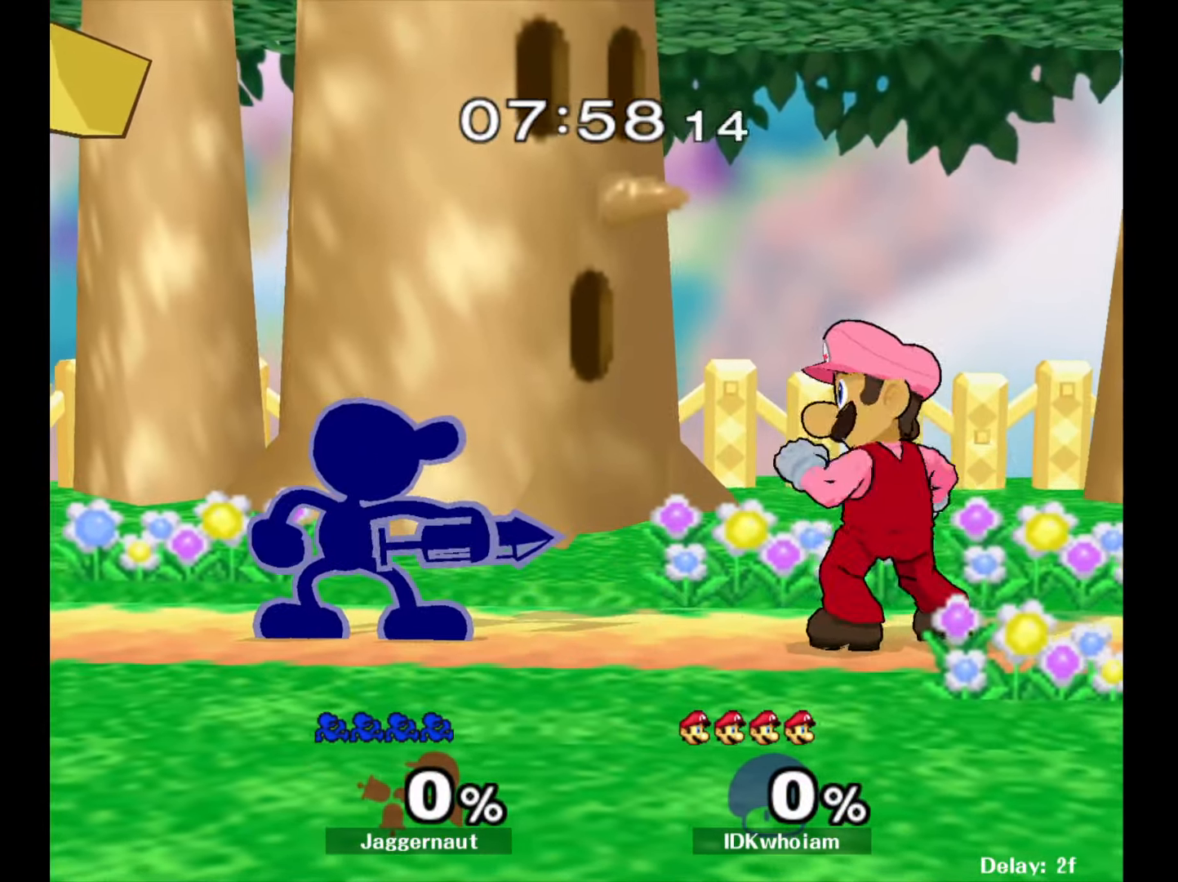
{"dt_ms": 500, "buttons": ["R1"], "left_stick": "down-right", "right_stick": "center", "events": [[17, "A", "up"], [250, "left_stick", "left"], [334, "Y", "down"], [384, "left_stick", "down-right"], [417, "R1", "down"], [500, "Y", "up"]]}
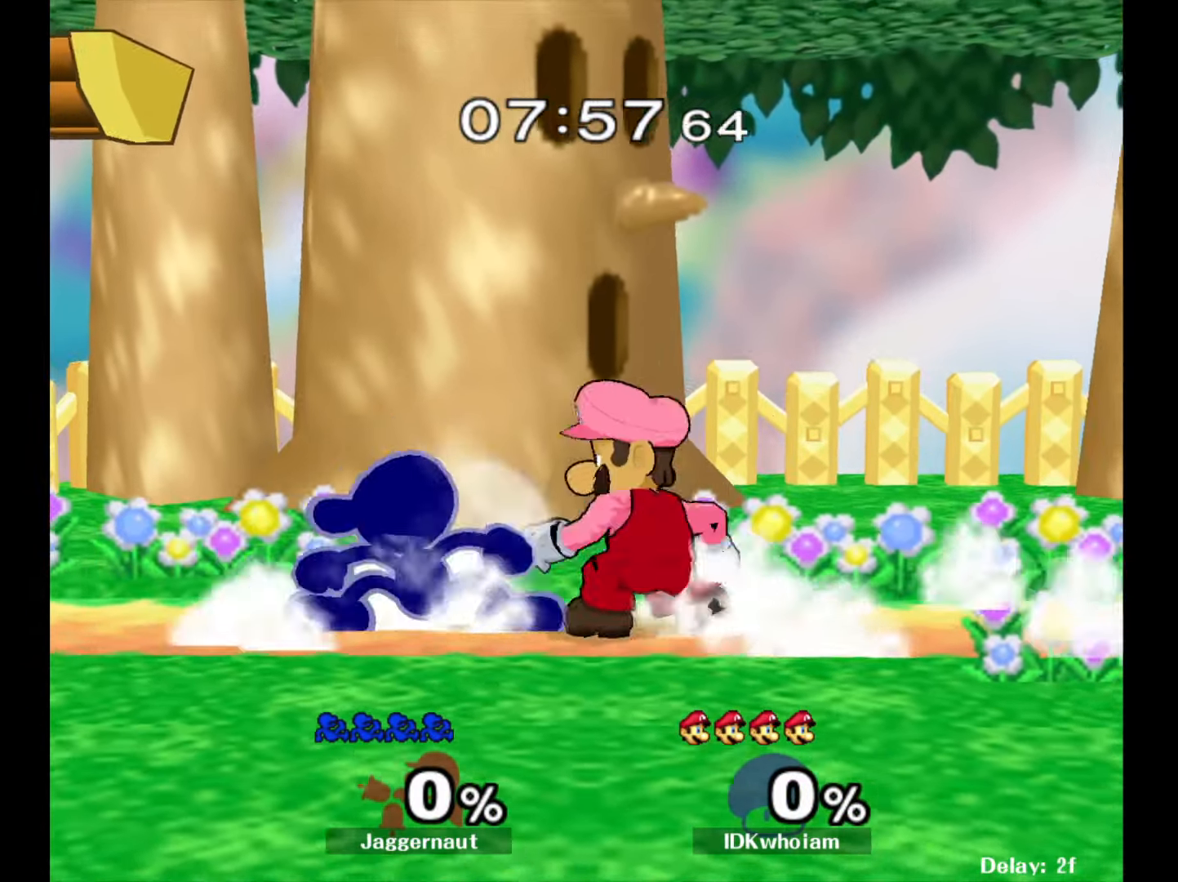
{"dt_ms": 500, "buttons": ["R1"], "left_stick": "down", "right_stick": "center", "events": [[34, "R1", "up"], [50, "left_stick", "center"], [167, "left_stick", "down-left"], [317, "left_stick", "down"], [400, "R1", "down"]]}
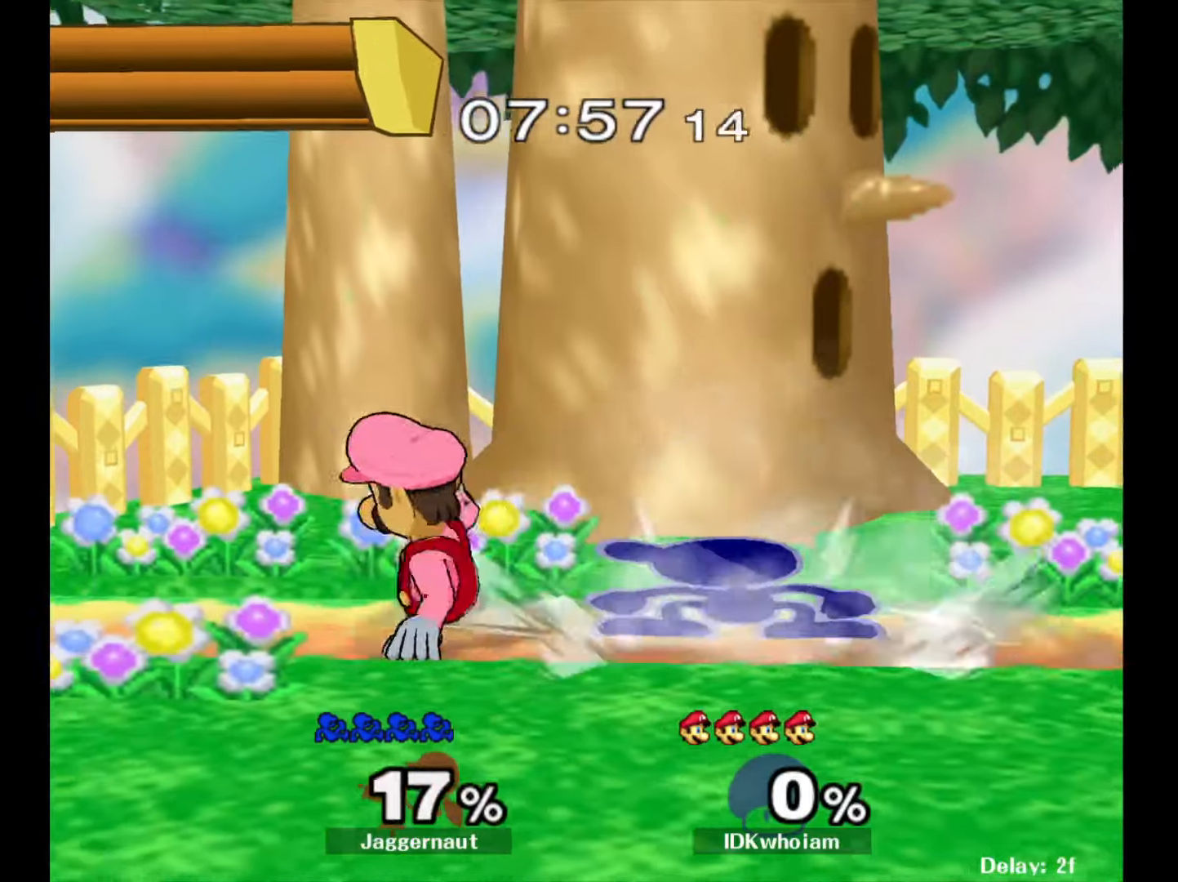
{"dt_ms": 500, "buttons": ["A"], "left_stick": "left", "right_stick": "center", "events": [[67, "R1", "up"], [117, "left_stick", "center"], [284, "left_stick", "left"], [334, "Y", "down"], [367, "Y", "up"], [434, "A", "down"]]}
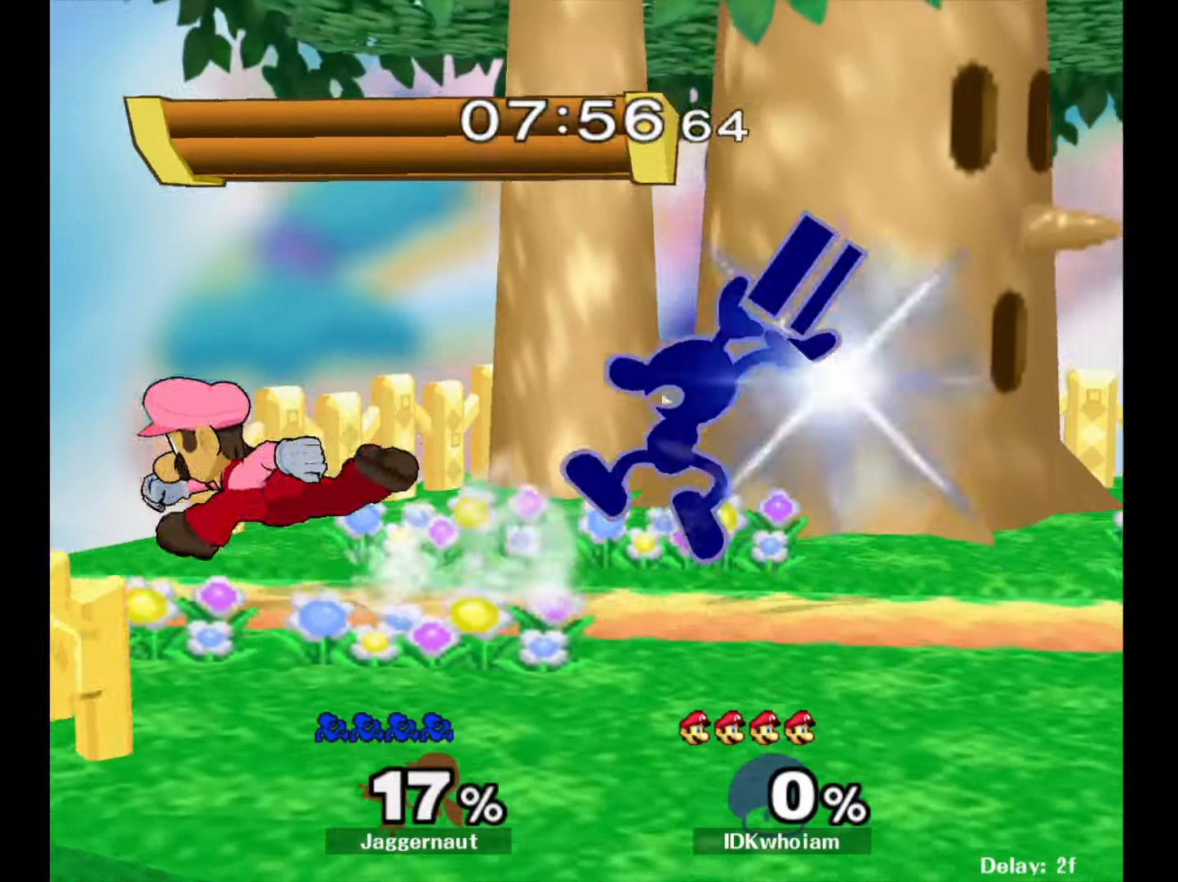
{"dt_ms": 500, "buttons": [], "left_stick": "center", "right_stick": "center", "events": [[34, "A", "up"], [67, "left_stick", "center"], [267, "left_stick", "down"], [334, "R1", "down"], [467, "left_stick", "center"], [484, "R1", "up"]]}
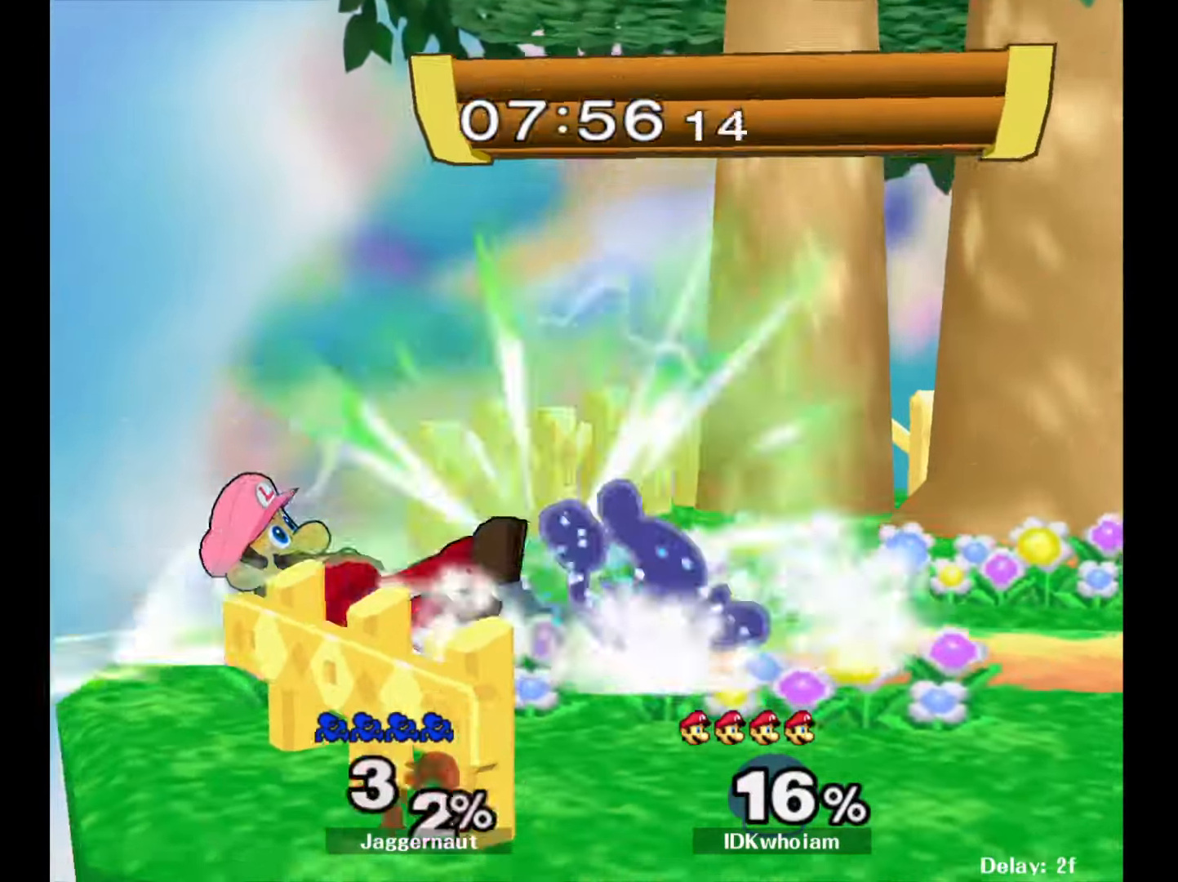
{"dt_ms": 500, "buttons": [], "left_stick": "center", "right_stick": "center", "events": [[50, "A", "down"], [200, "A", "up"], [400, "left_stick", "right"], [467, "left_stick", "center"]]}
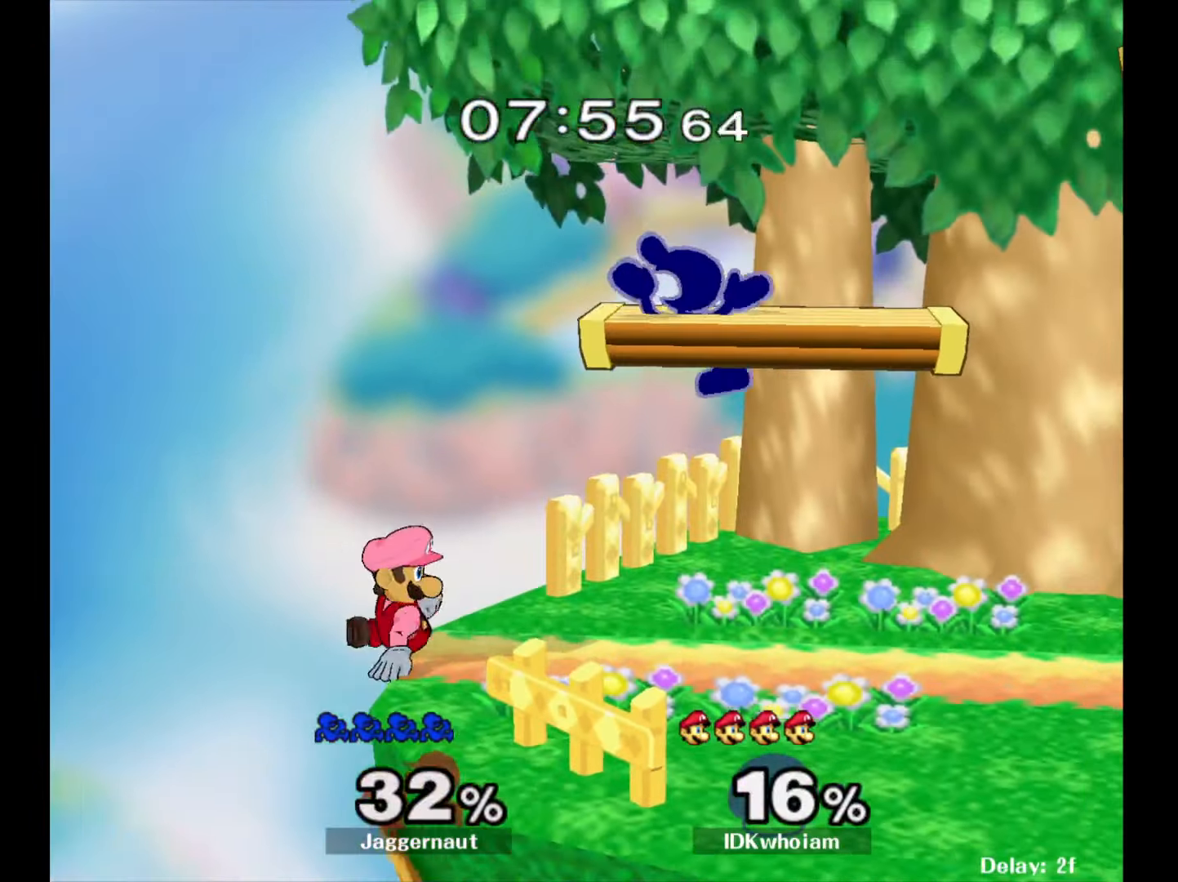
{"dt_ms": 500, "buttons": ["R1"], "left_stick": "center", "right_stick": "center", "events": [[217, "left_stick", "right"], [234, "Y", "down"], [267, "left_stick", "down-right"], [367, "R1", "down"], [467, "Y", "up"], [500, "left_stick", "center"]]}
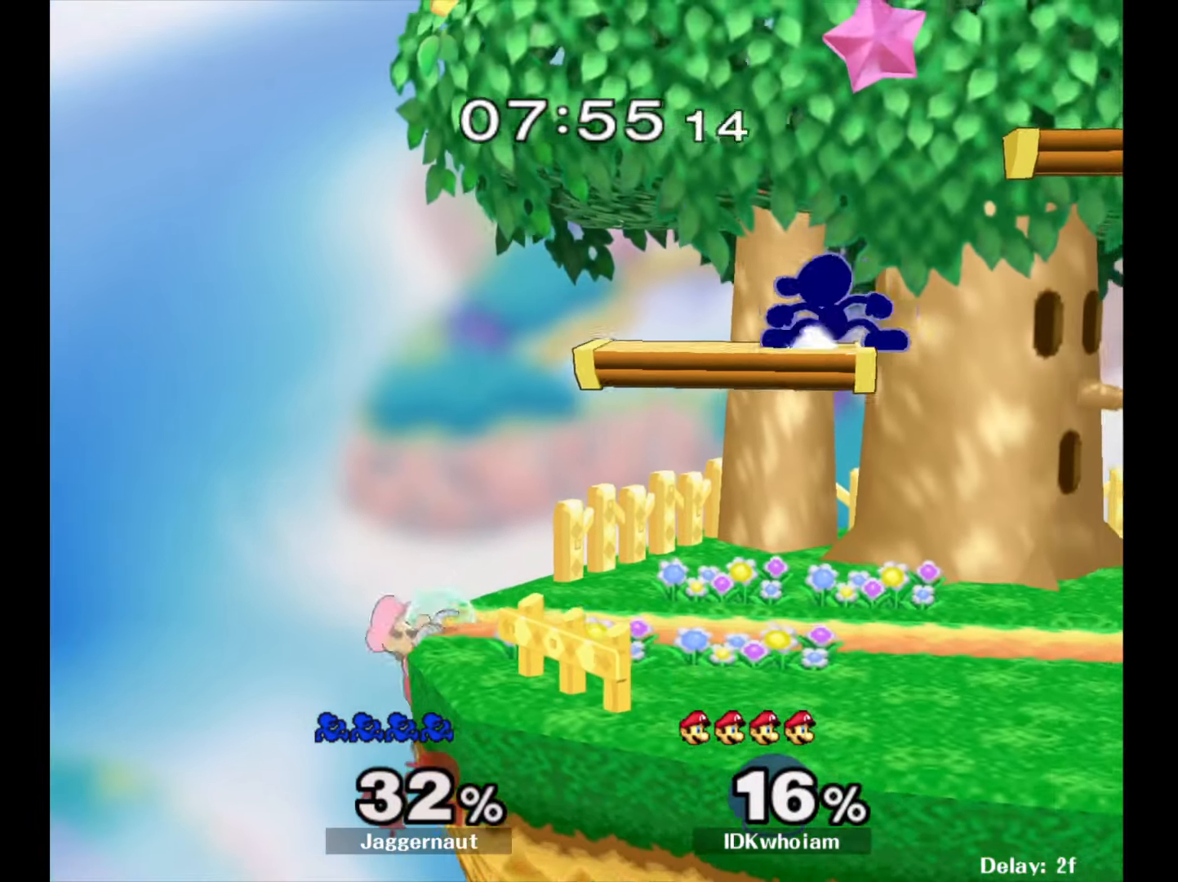
{"dt_ms": 500, "buttons": ["R1"], "left_stick": "down-right", "right_stick": "center", "events": [[34, "R1", "up"], [84, "left_stick", "right"], [367, "left_stick", "down"], [484, "R1", "down"], [500, "left_stick", "down-right"]]}
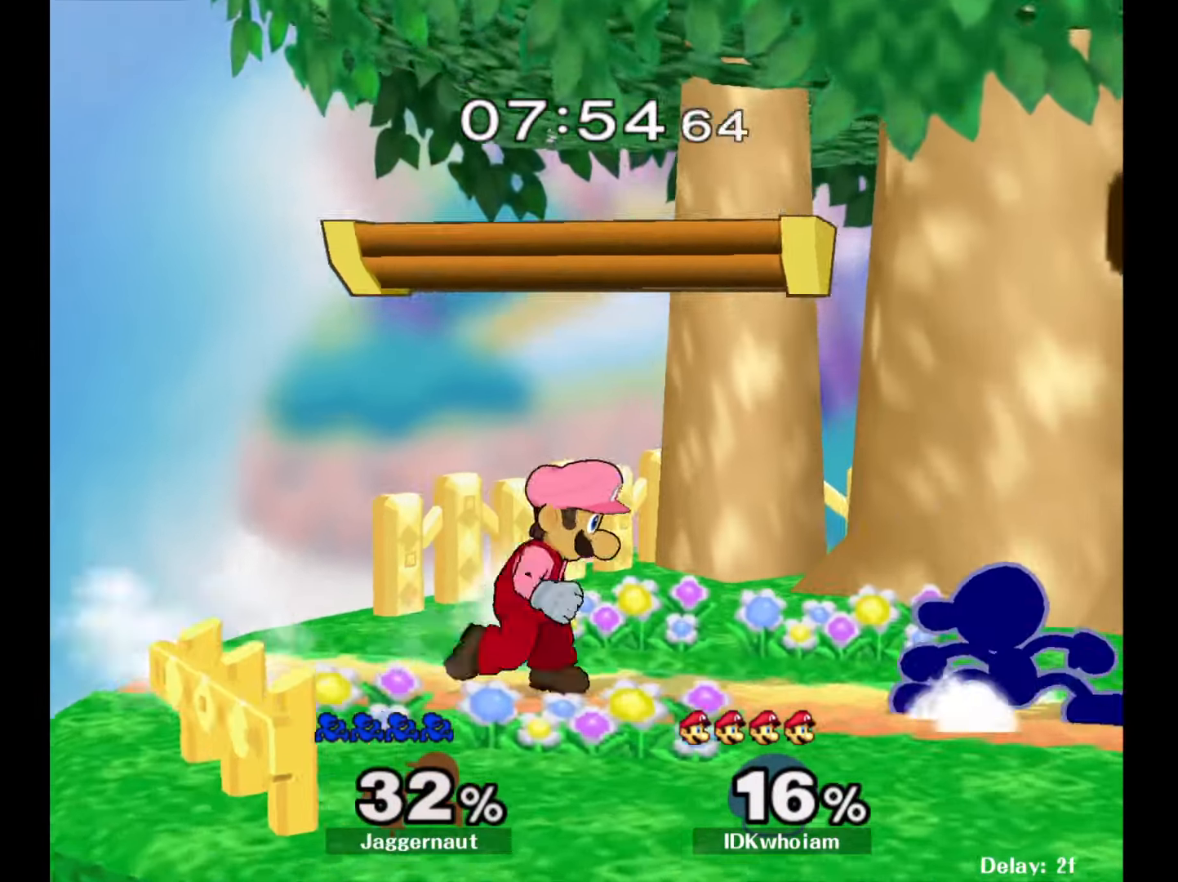
{"dt_ms": 500, "buttons": [], "left_stick": "center", "right_stick": "center", "events": [[100, "R1", "up"], [184, "left_stick", "right"], [367, "Y", "down"], [384, "Y", "up"], [450, "left_stick", "center"]]}
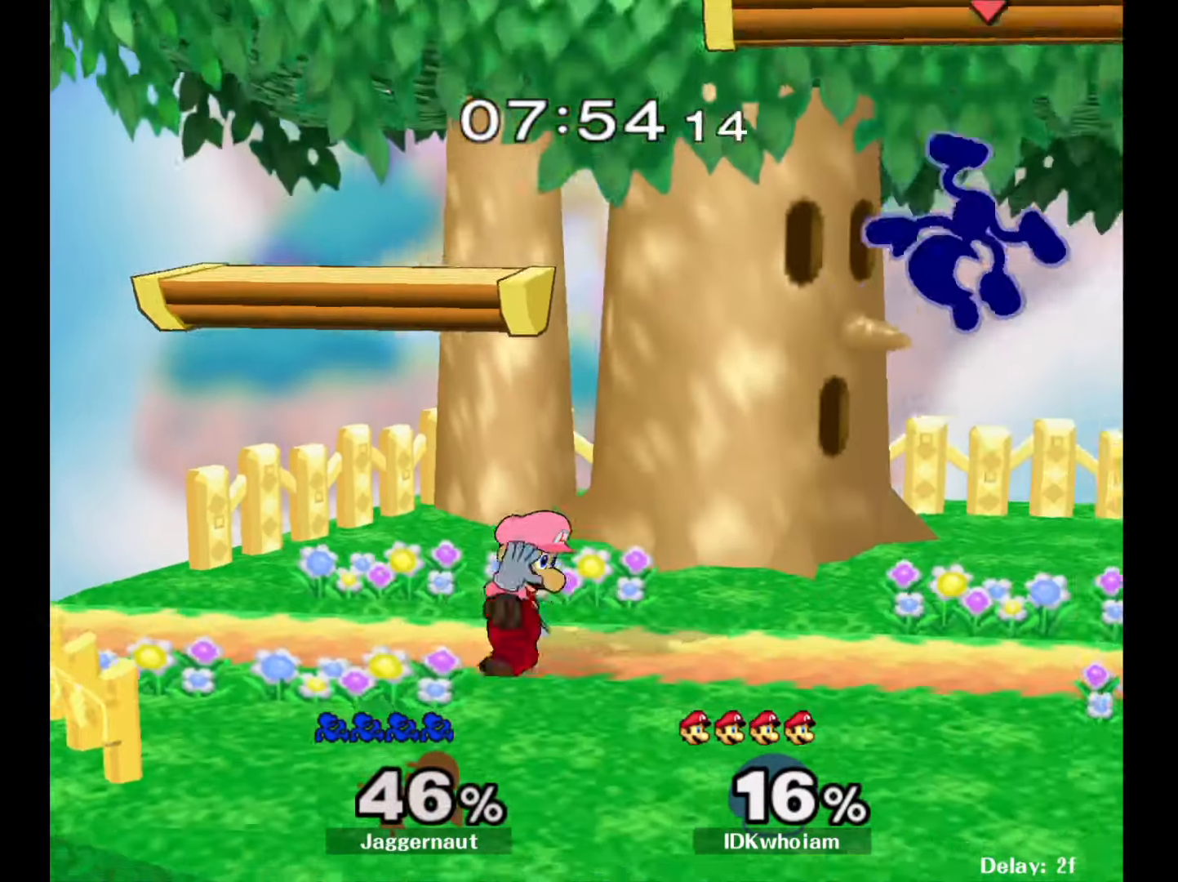
{"dt_ms": 500, "buttons": [], "left_stick": "center", "right_stick": "center", "events": [[317, "left_stick", "right"], [467, "left_stick", "center"]]}
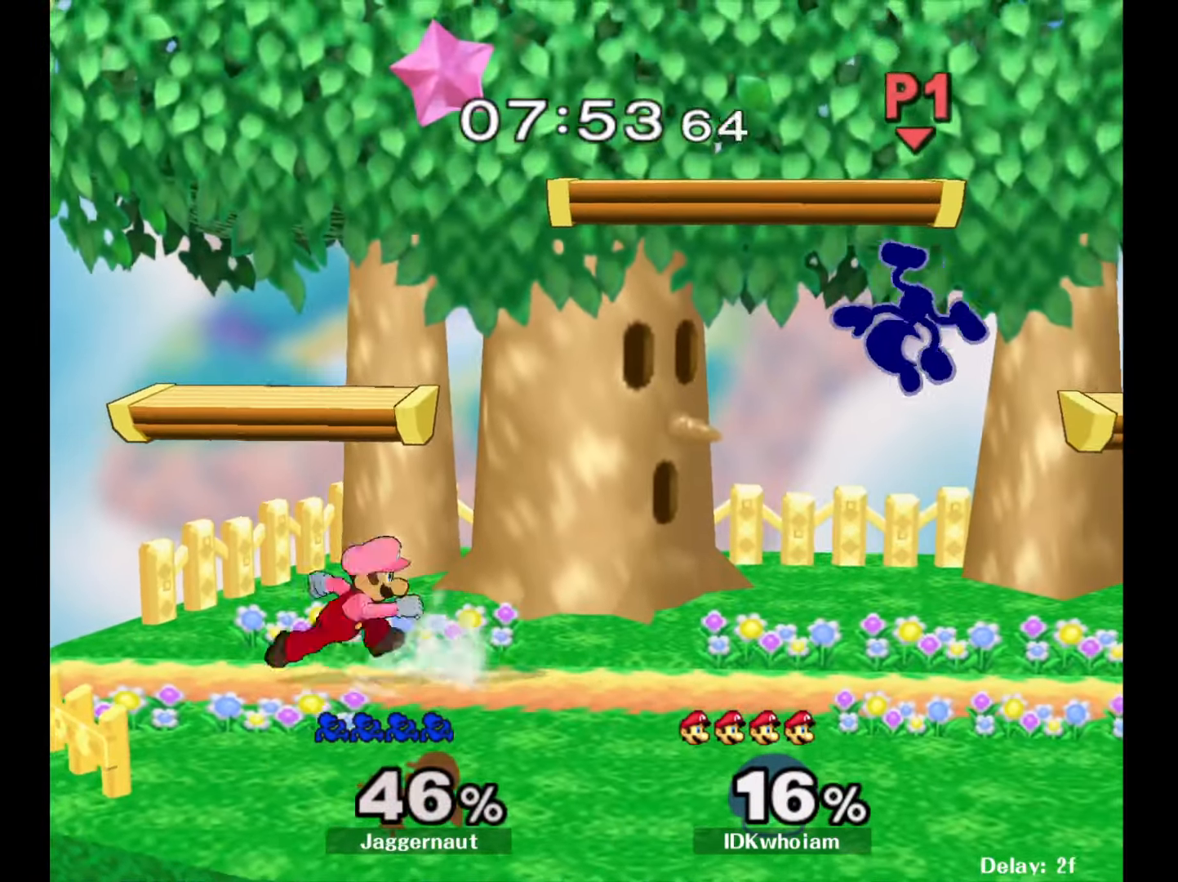
{"dt_ms": 500, "buttons": ["R1"], "left_stick": "down-right", "right_stick": "center", "events": [[84, "left_stick", "right"], [217, "left_stick", "center"], [317, "left_stick", "down-right"], [467, "R1", "down"]]}
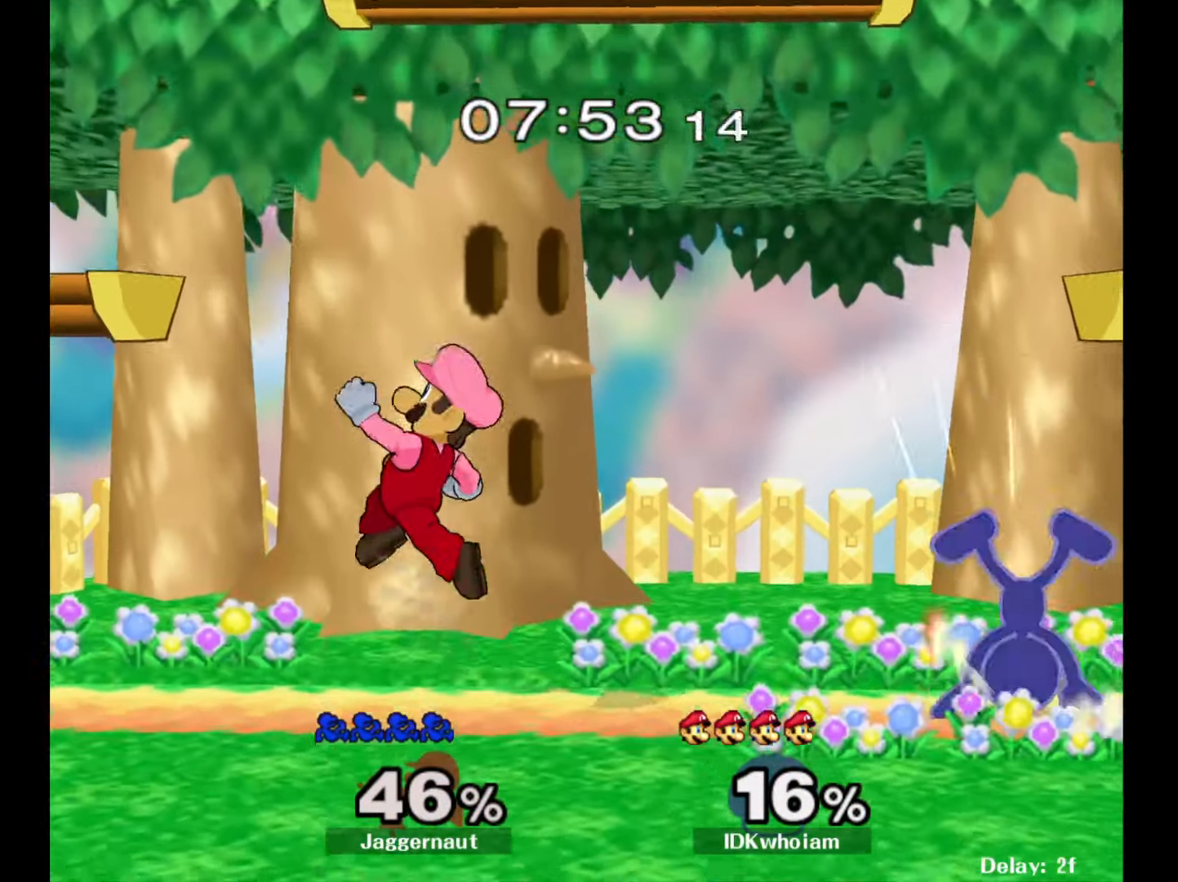
{"dt_ms": 500, "buttons": [], "left_stick": "center", "right_stick": "center", "events": [[134, "R1", "up"], [200, "left_stick", "down"], [400, "left_stick", "center"]]}
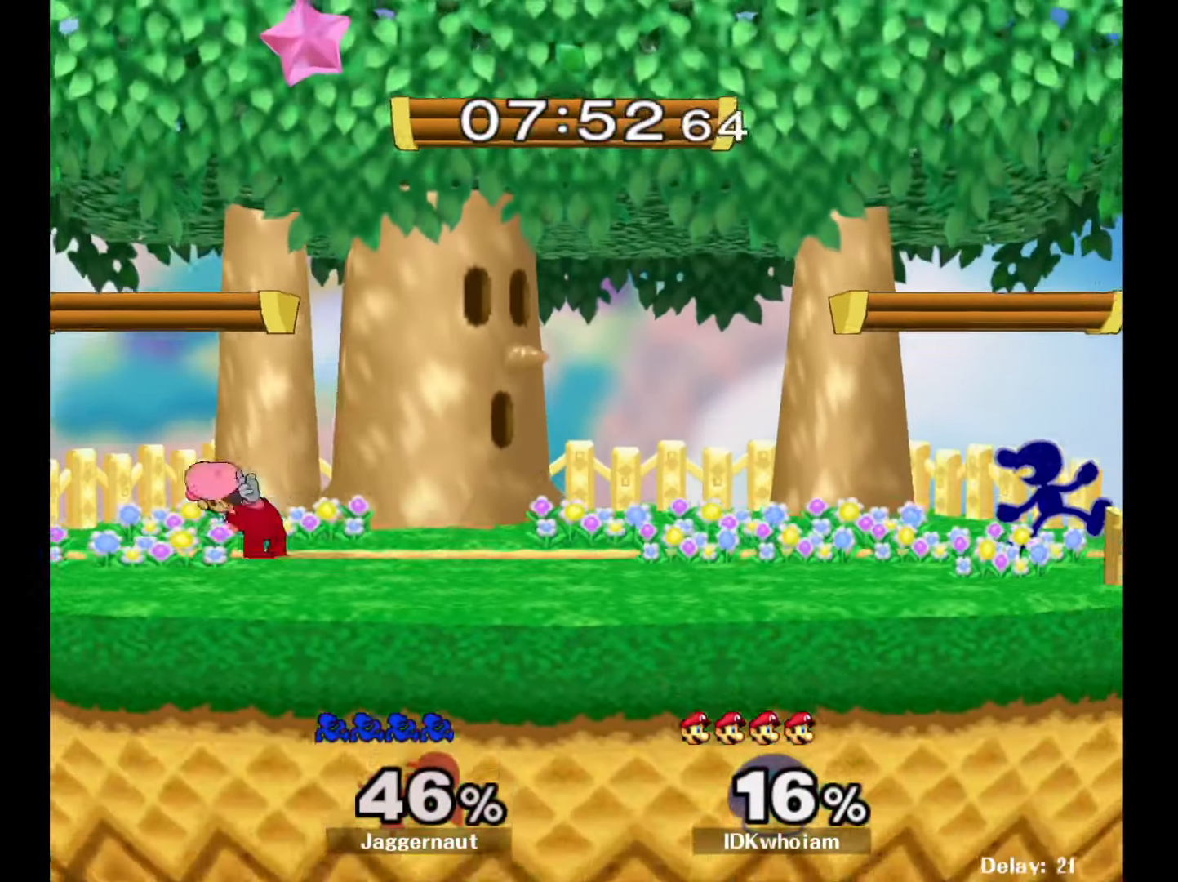
{"dt_ms": 500, "buttons": [], "left_stick": "left", "right_stick": "center", "events": [[184, "Y", "down"], [184, "left_stick", "down-left"], [267, "R1", "down"], [334, "Y", "up"], [367, "left_stick", "center"], [384, "R1", "up"], [450, "left_stick", "left"]]}
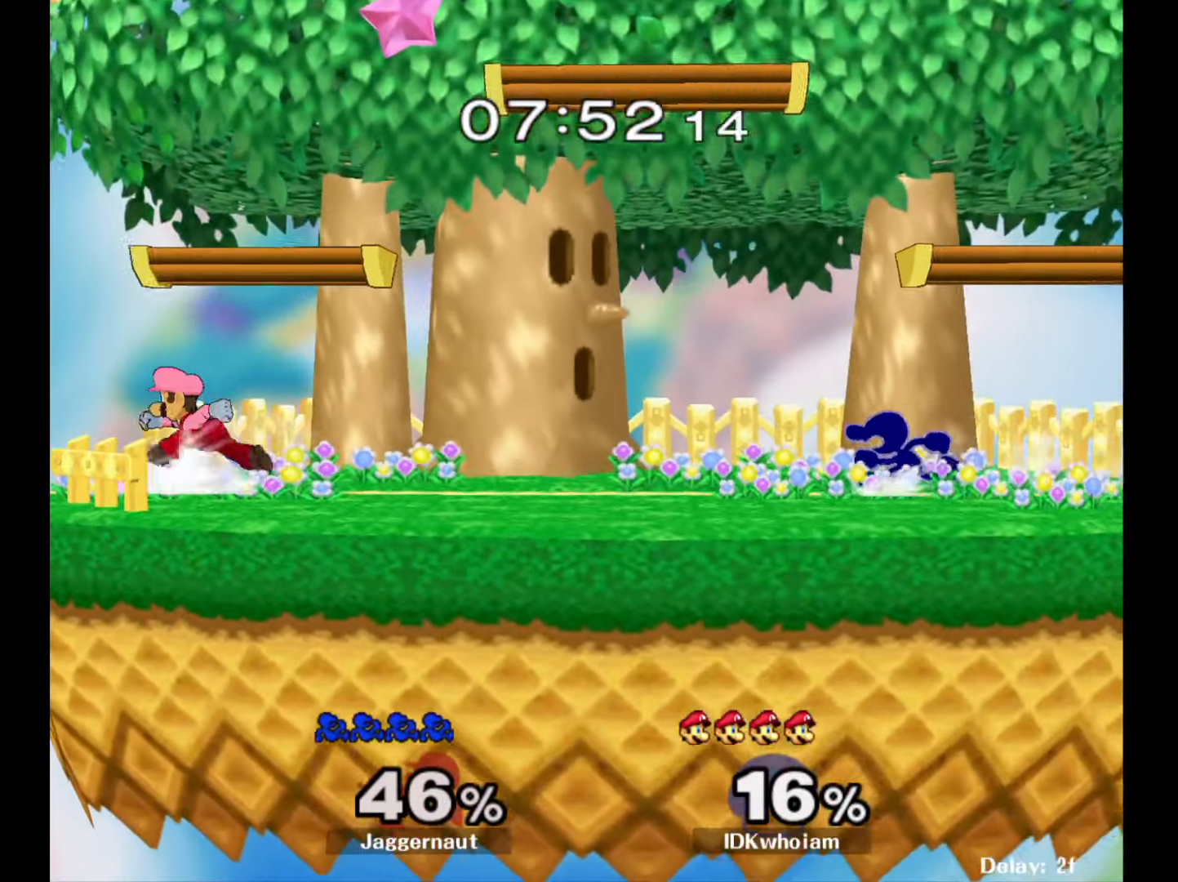
{"dt_ms": 500, "buttons": ["R1"], "left_stick": "down-left", "right_stick": "center", "events": [[134, "Y", "down"], [150, "left_stick", "down-right"], [200, "R1", "down"], [267, "Y", "up"], [300, "R1", "up"], [300, "left_stick", "down-left"], [367, "Y", "down"], [434, "R1", "down"], [500, "Y", "up"]]}
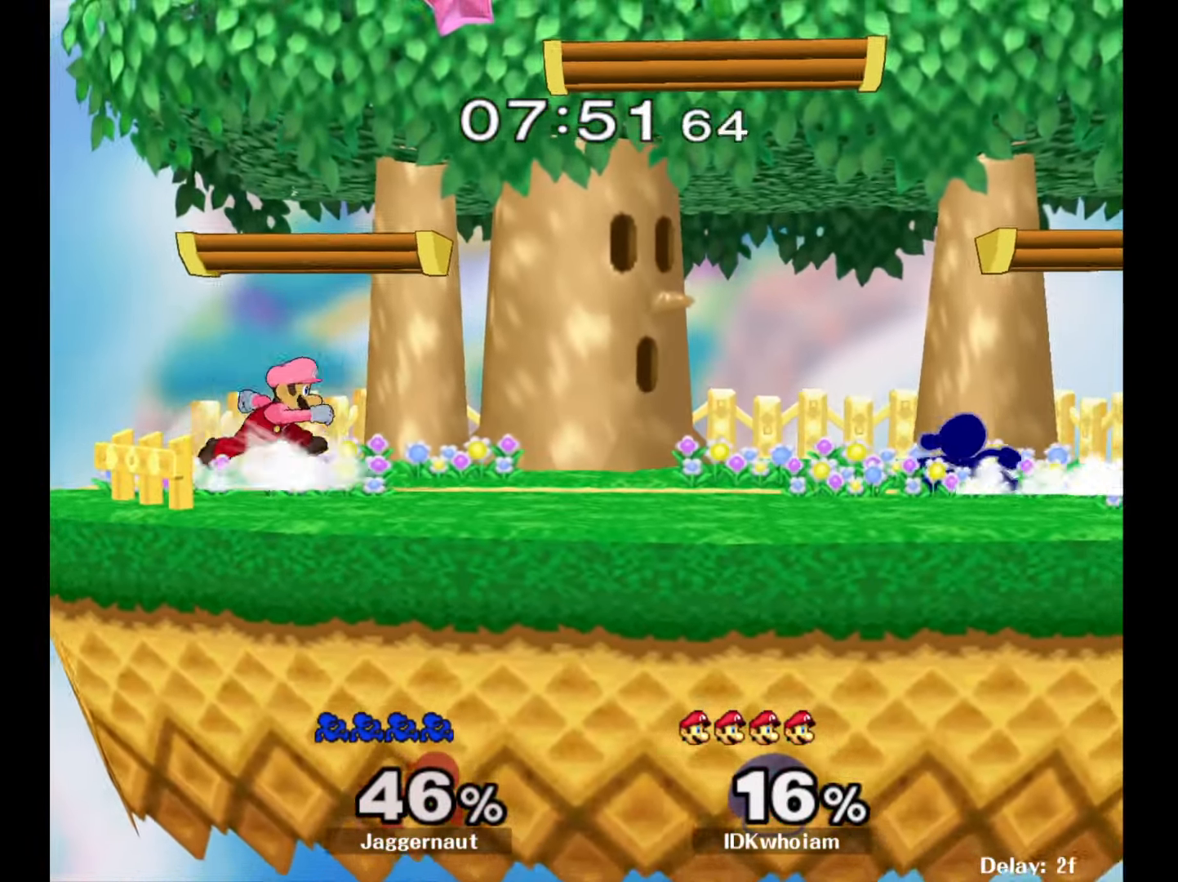
{"dt_ms": 500, "buttons": [], "left_stick": "down", "right_stick": "center", "events": [[34, "R1", "up"], [34, "left_stick", "center"], [134, "Y", "down"], [150, "left_stick", "left"], [184, "Y", "up"], [284, "left_stick", "center"], [484, "left_stick", "down"]]}
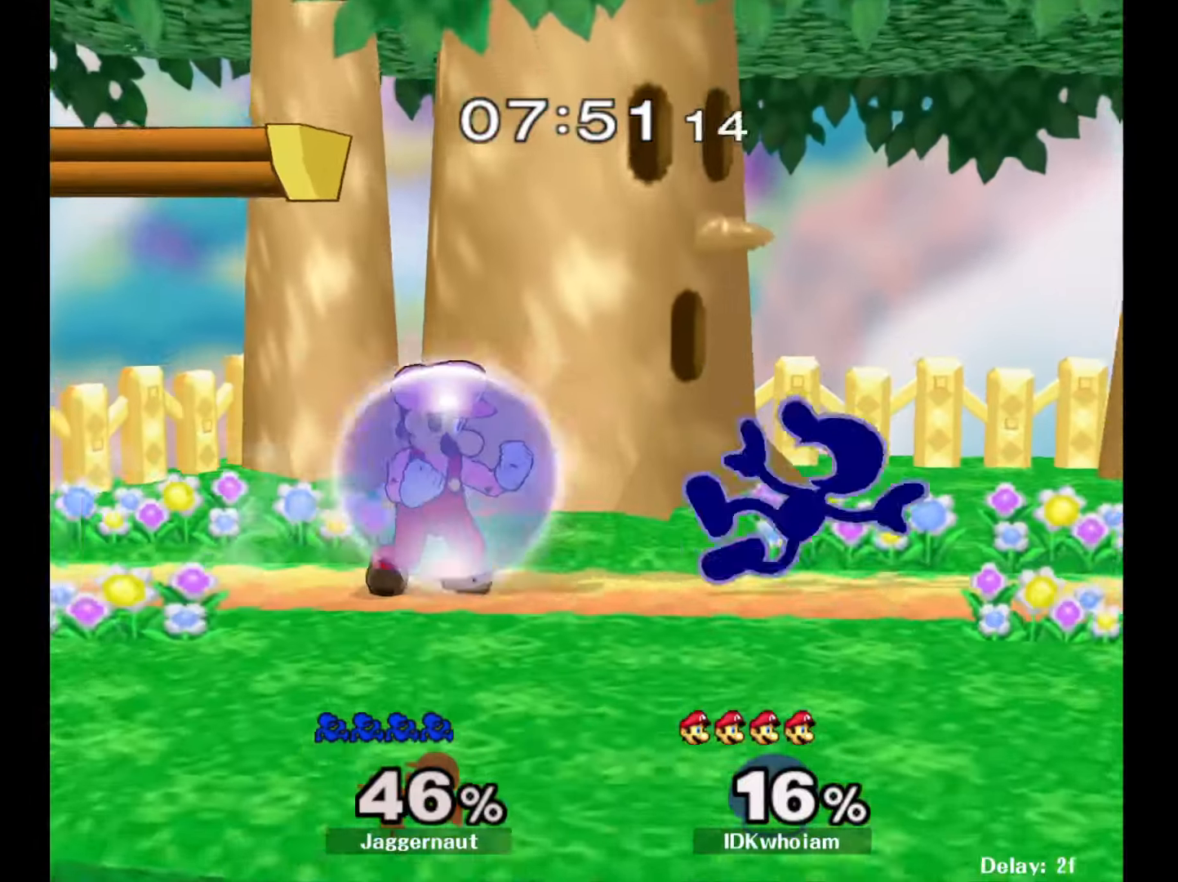
{"dt_ms": 500, "buttons": [], "left_stick": "right", "right_stick": "center", "events": [[17, "R1", "down"], [84, "left_stick", "center"], [117, "R1", "up"], [200, "Y", "down"], [267, "Y", "up"], [350, "right_stick", "left"], [367, "left_stick", "right"], [417, "right_stick", "center"]]}
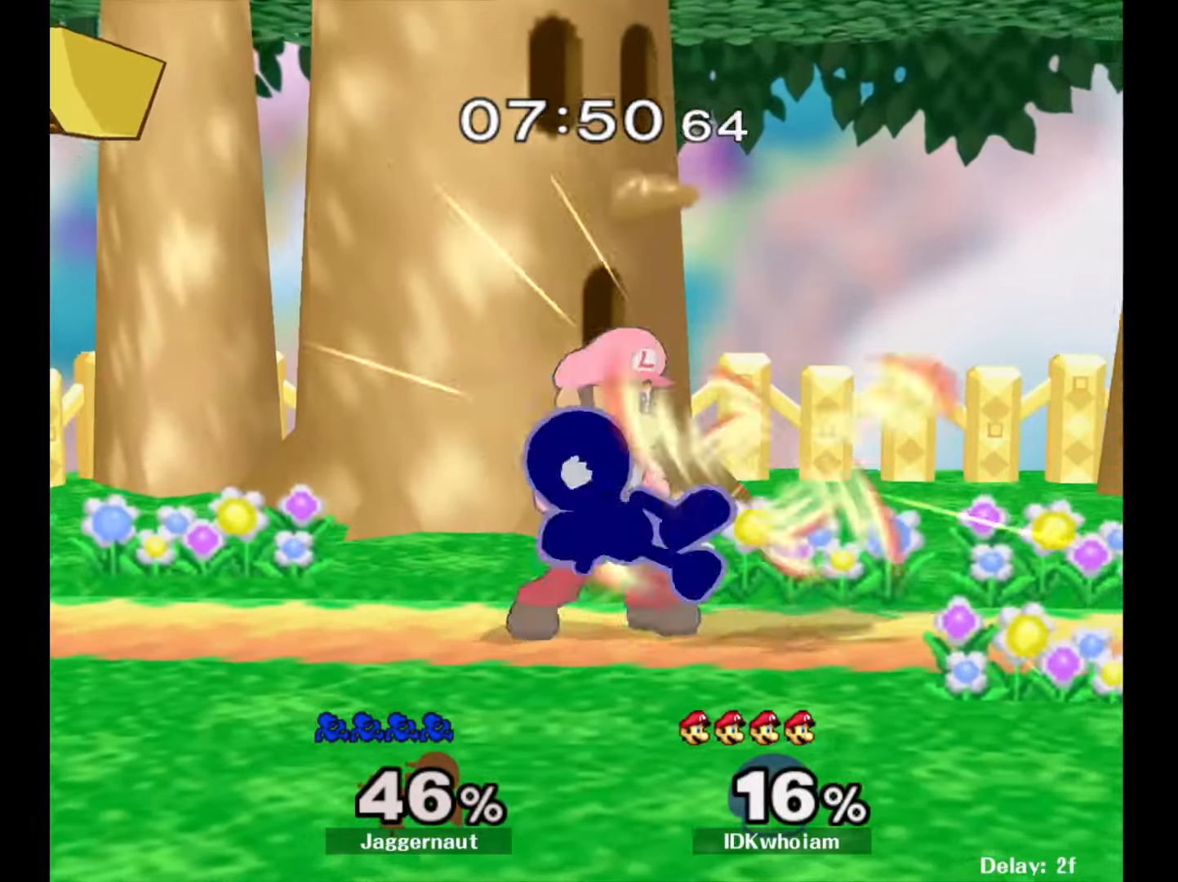
{"dt_ms": 500, "buttons": [], "left_stick": "left", "right_stick": "center", "events": [[200, "left_stick", "center"], [467, "left_stick", "left"]]}
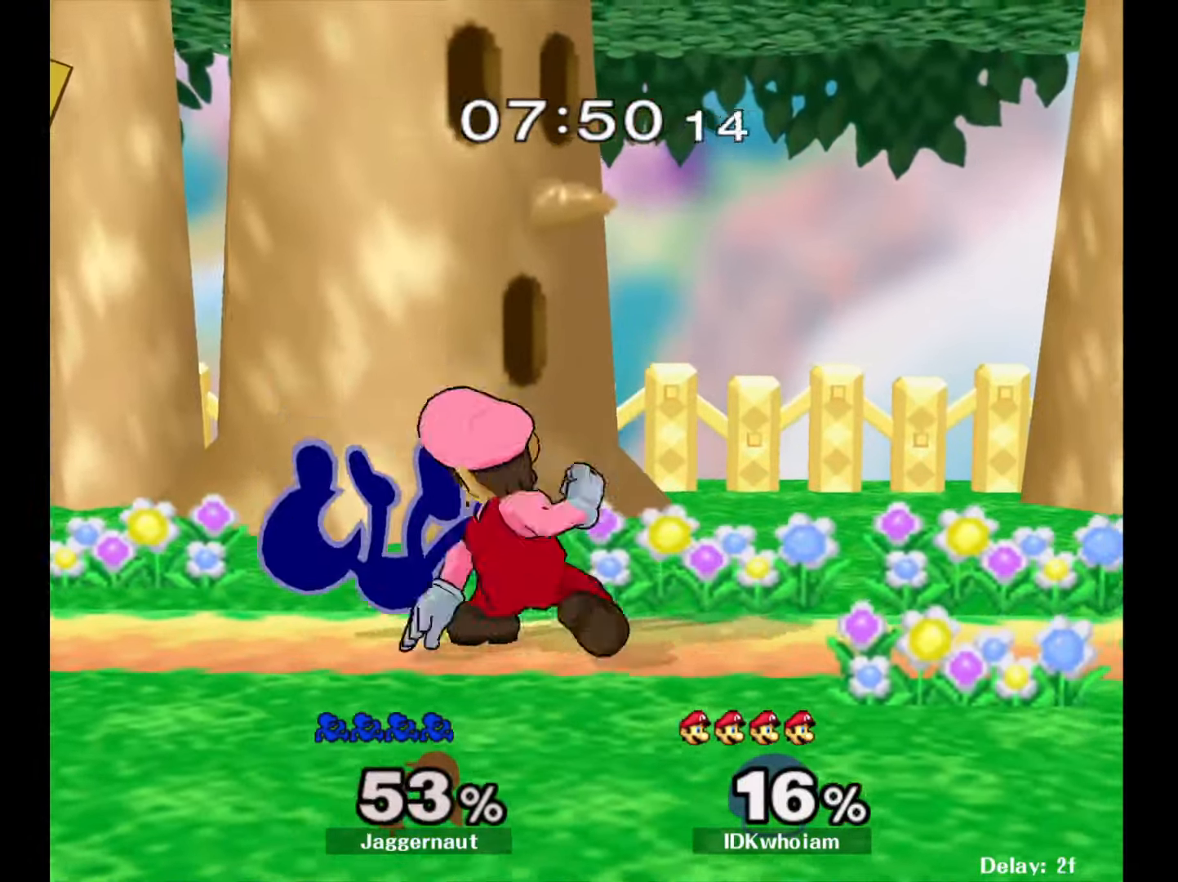
{"dt_ms": 500, "buttons": [], "left_stick": "left", "right_stick": "center", "events": [[50, "R1", "down"], [450, "R1", "up"]]}